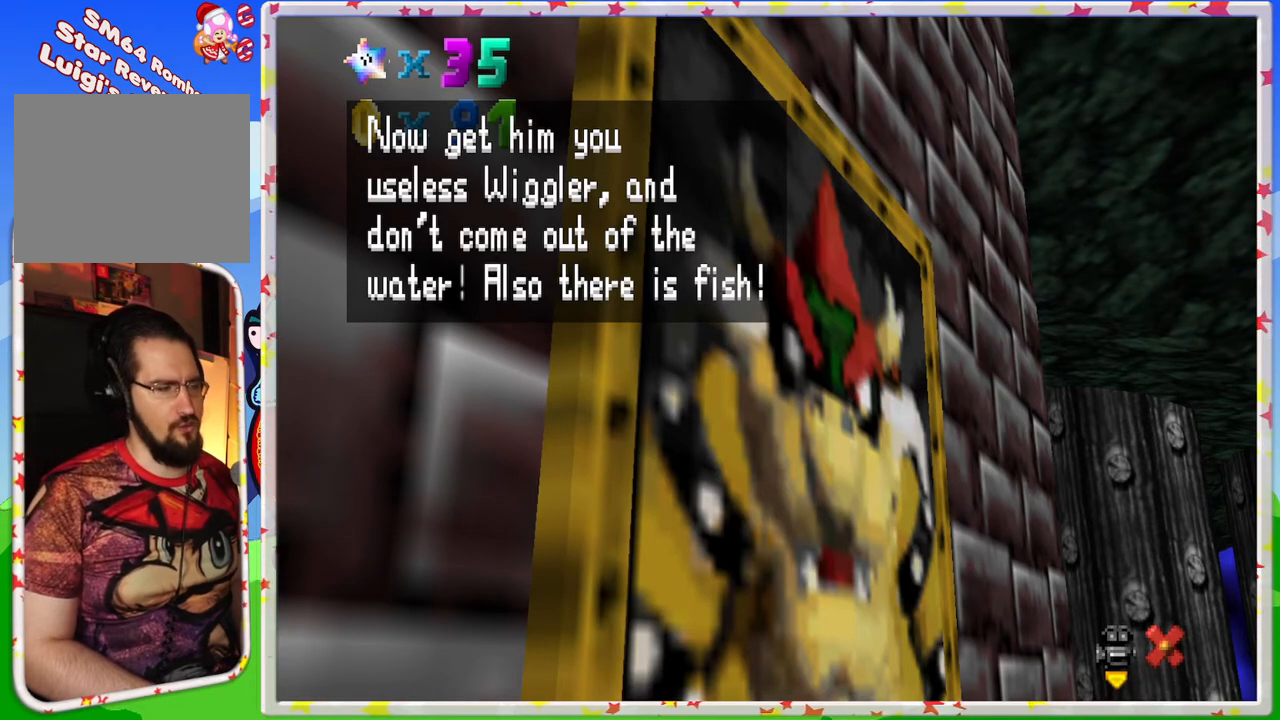
Gameplay with a controller (Nintendo layout); each line is a JSON object with the inputs held at the frame after it. "events" lists button and stick changes between this image and that frame as [ms after this image, input, new state], when the widget could be followed in between. Not read: L3 R3.
{"buttons": [], "left_stick": "center", "events": [[250, "A", "down"], [450, "A", "up"]]}
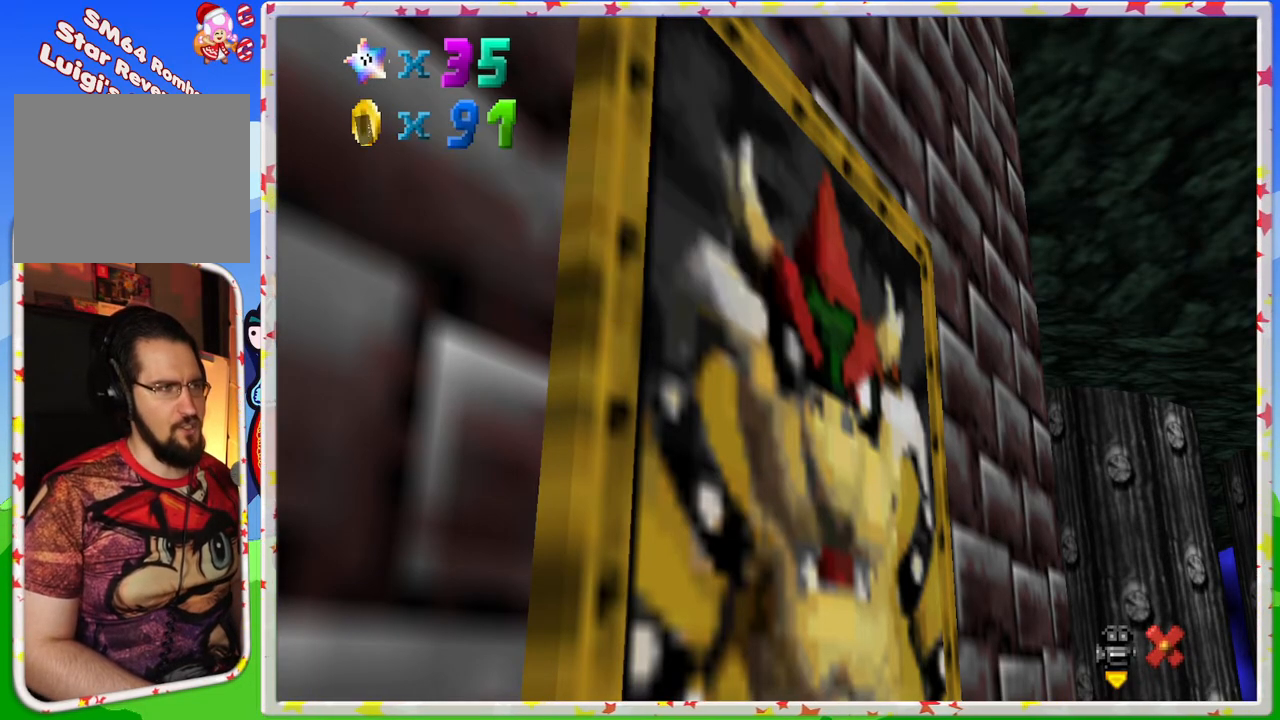
{"buttons": [], "left_stick": "center", "events": []}
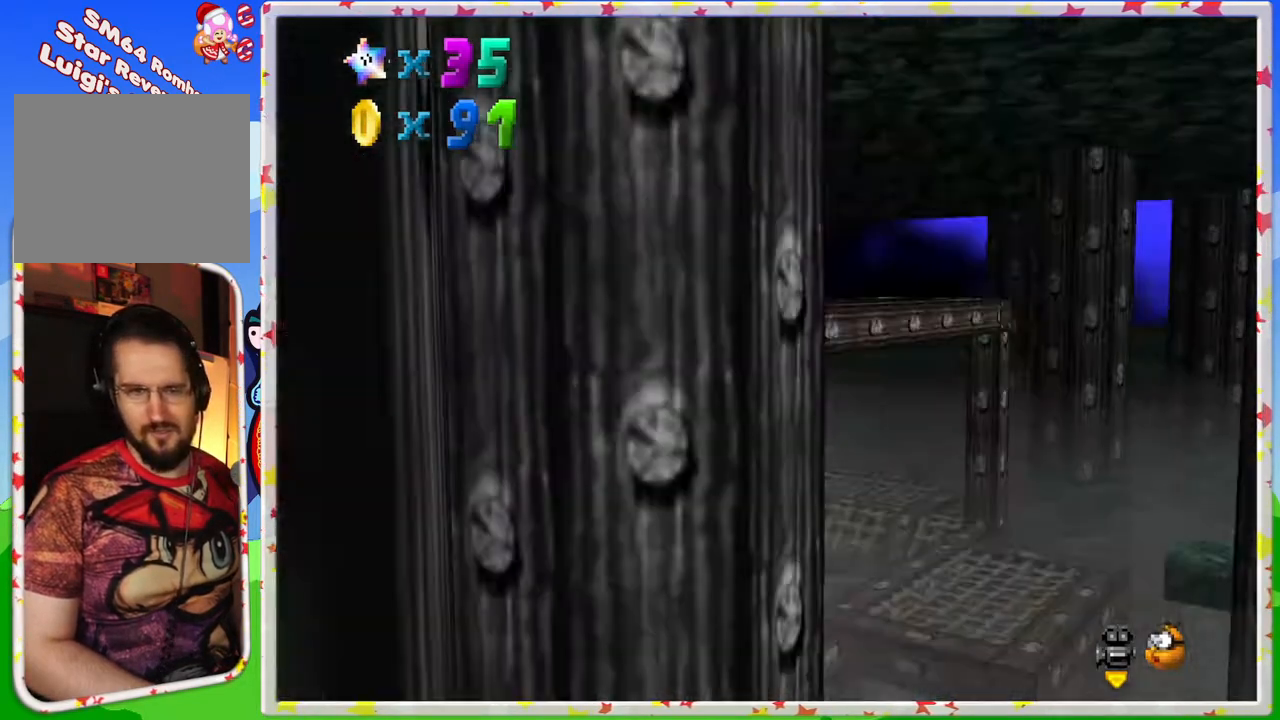
{"buttons": [], "left_stick": "center", "events": []}
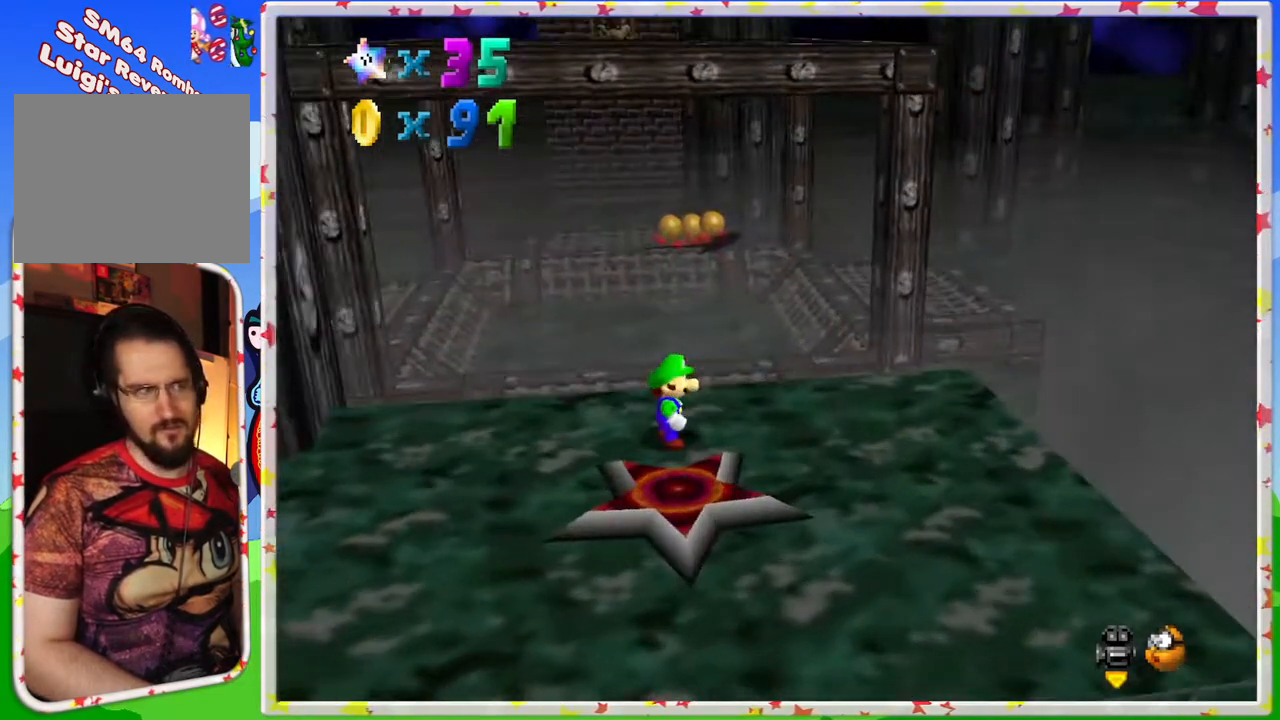
{"buttons": ["C_RIGHT"], "left_stick": "center", "events": [[383, "C_RIGHT", "down"]]}
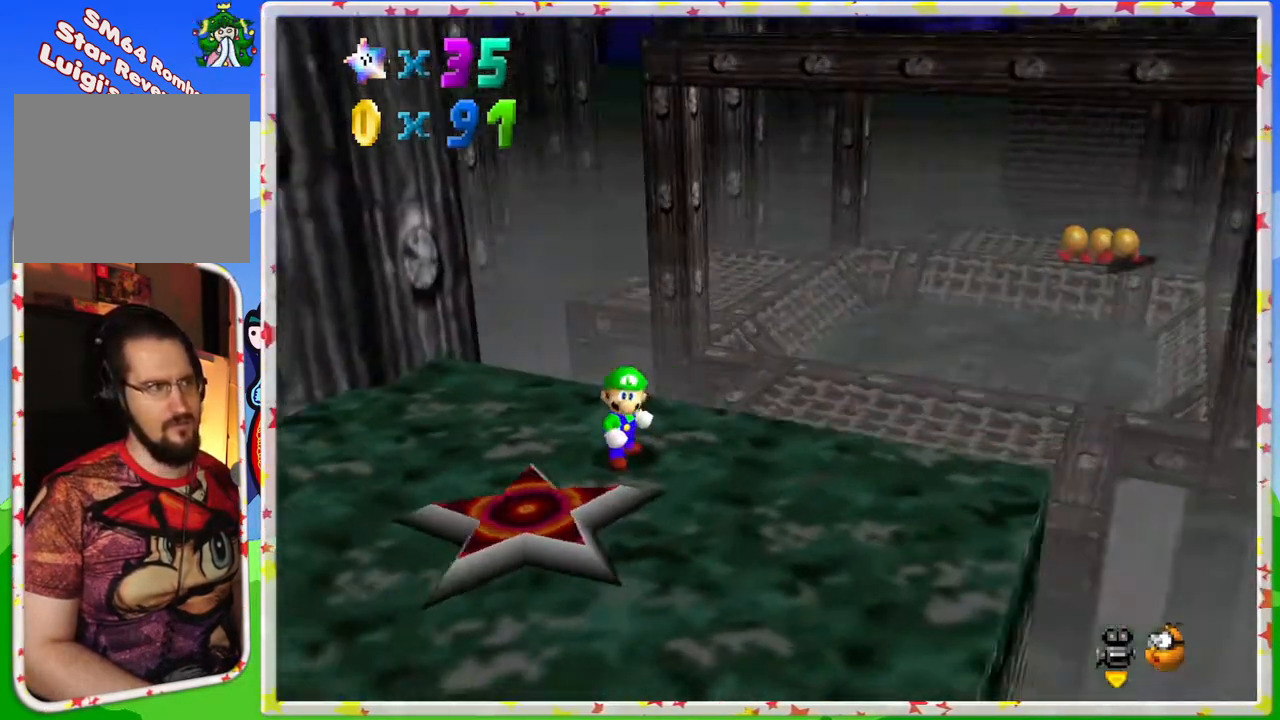
{"buttons": [], "left_stick": "down", "events": [[17, "C_RIGHT", "up"], [100, "left_stick", "down"], [250, "C_RIGHT", "down"], [367, "C_RIGHT", "up"]]}
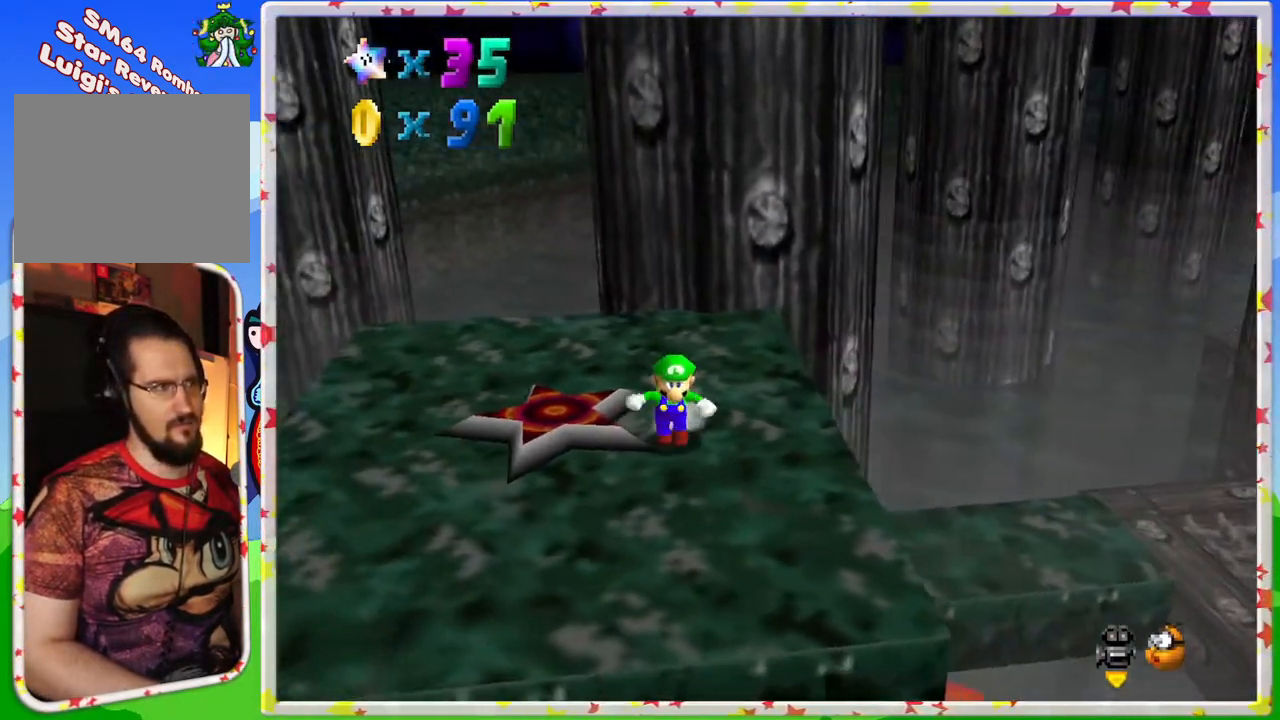
{"buttons": [], "left_stick": "down", "events": [[133, "C_LEFT", "down"], [283, "C_LEFT", "up"]]}
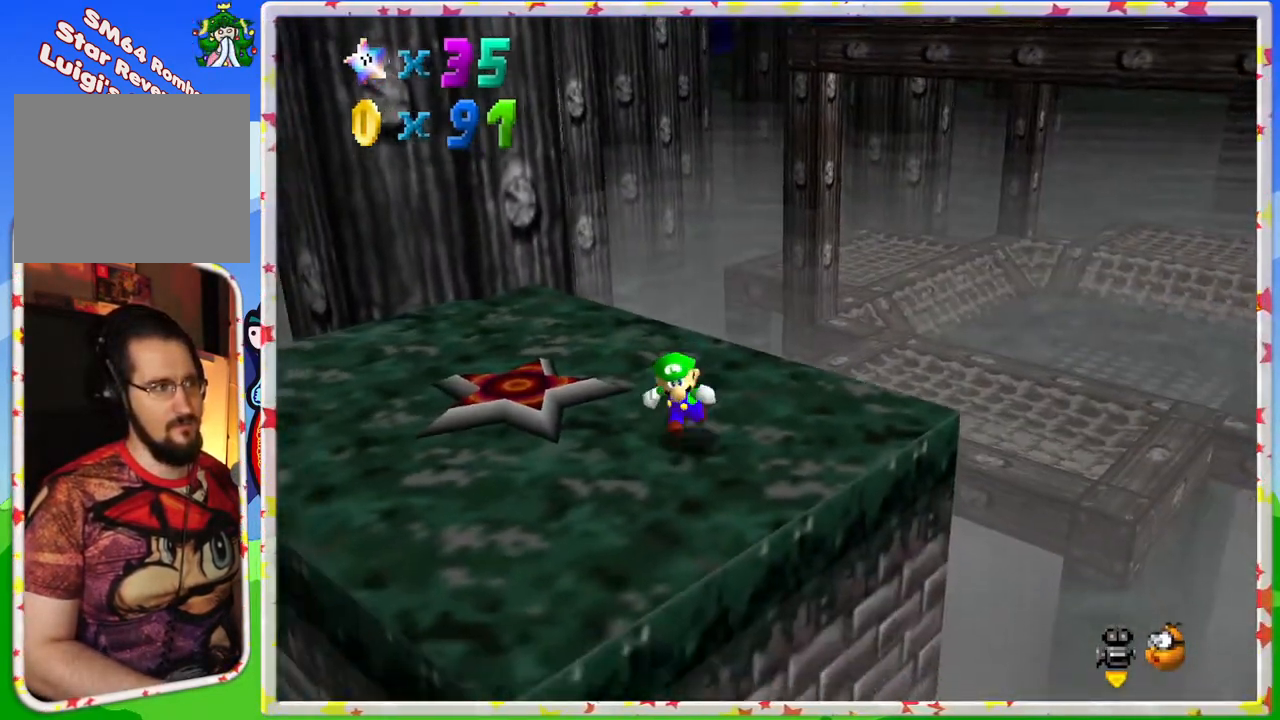
{"buttons": [], "left_stick": "up", "events": [[167, "left_stick", "up-right"], [283, "left_stick", "up"]]}
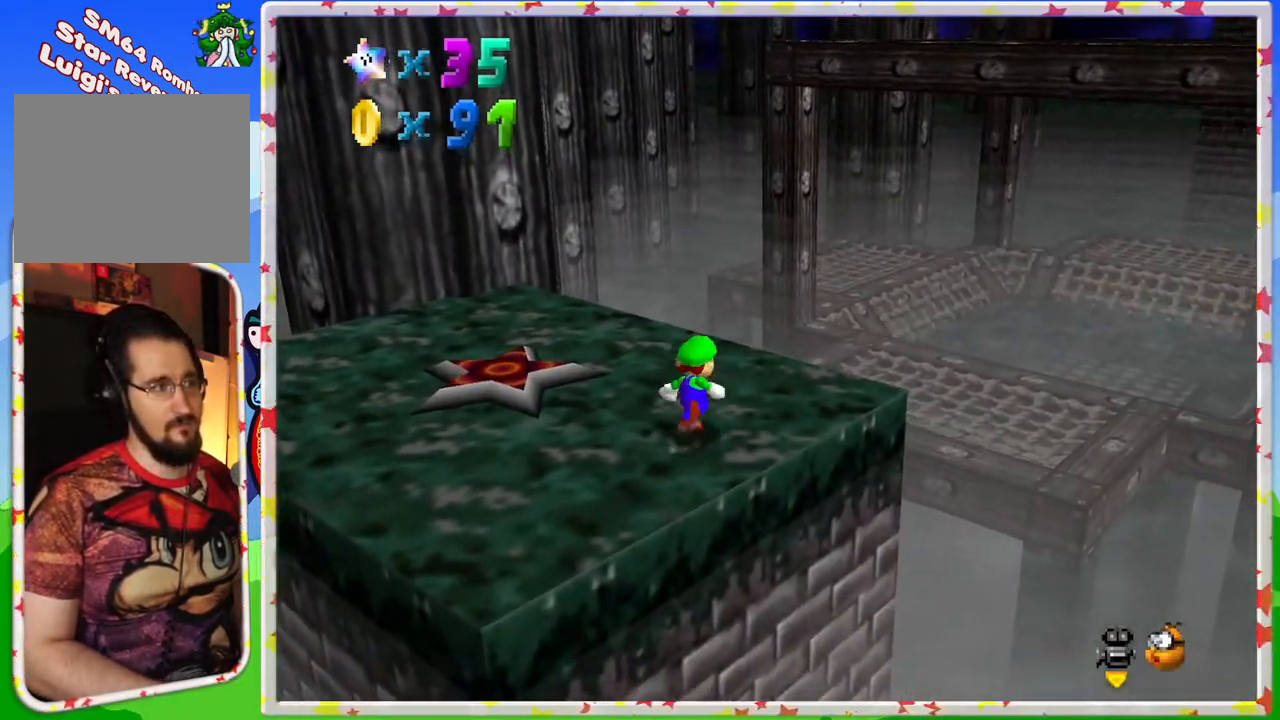
{"buttons": ["A", "Z"], "left_stick": "up-right", "events": [[117, "left_stick", "up-right"], [450, "Z", "down"], [500, "A", "down"]]}
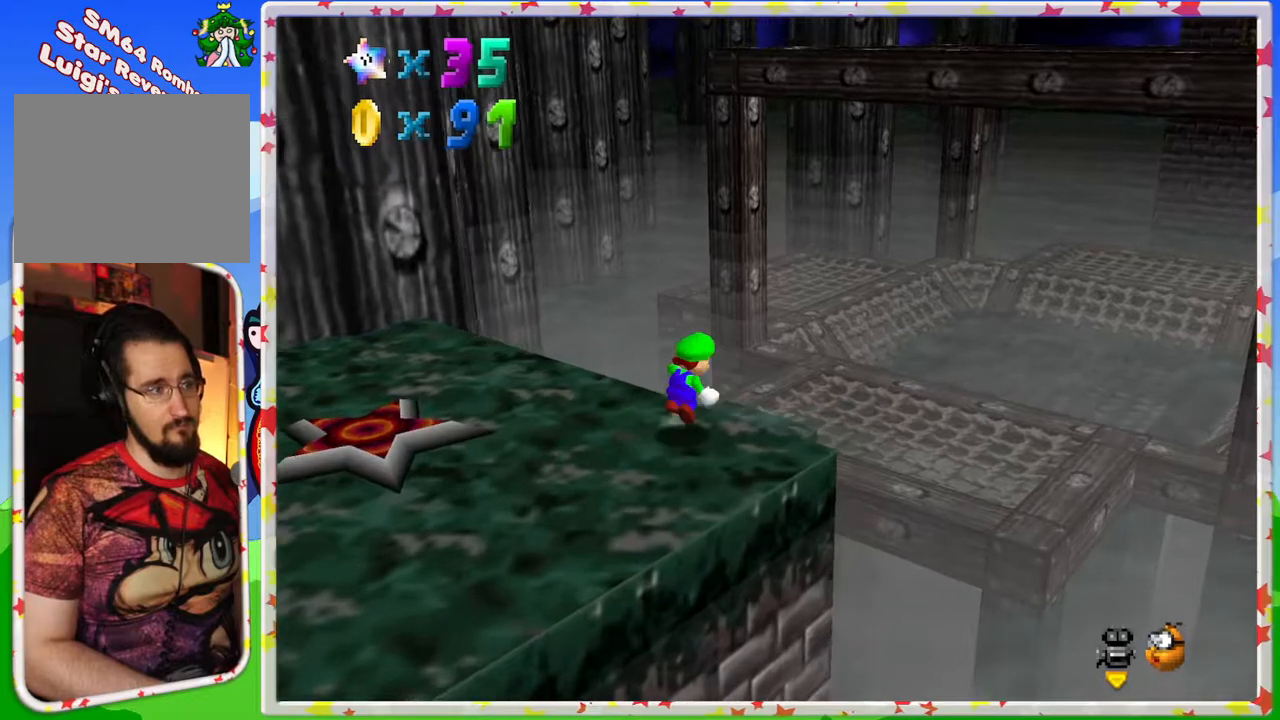
{"buttons": ["Z"], "left_stick": "center", "events": [[200, "A", "up"], [467, "left_stick", "center"]]}
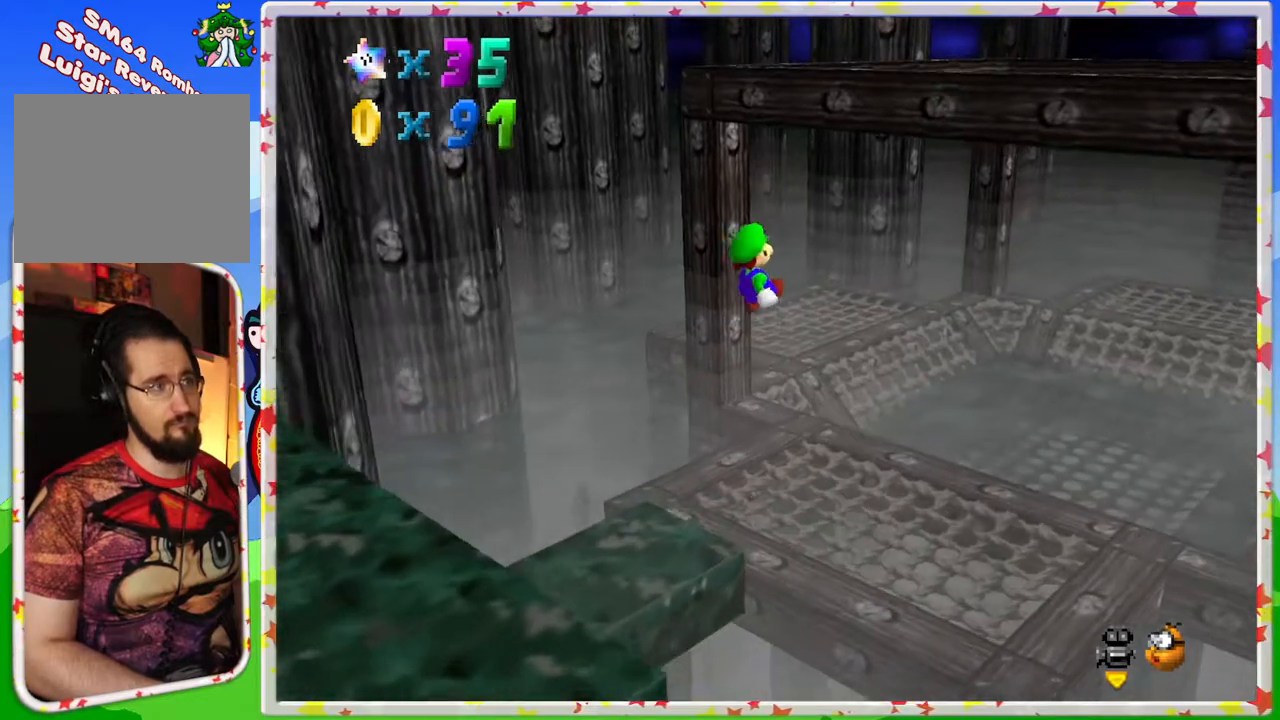
{"buttons": [], "left_stick": "down-right", "events": [[50, "C_LEFT", "down"], [67, "left_stick", "down"], [183, "C_LEFT", "up"], [467, "left_stick", "down-right"], [500, "Z", "up"]]}
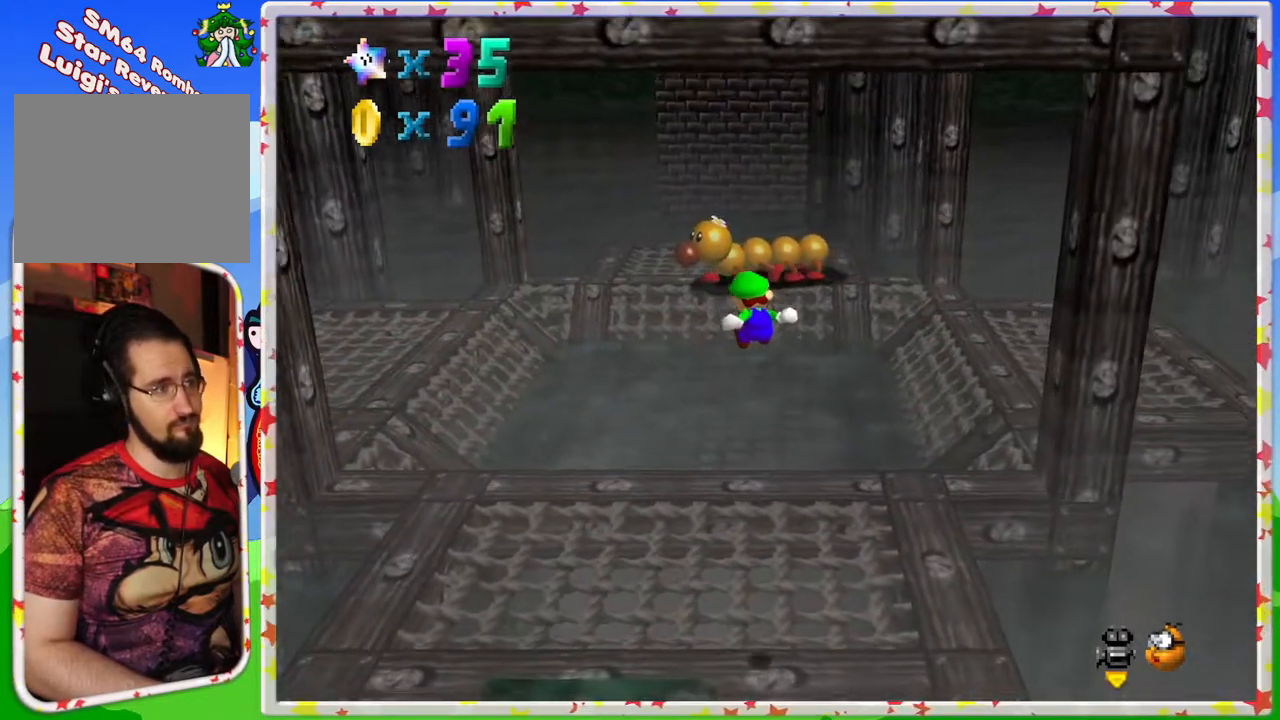
{"buttons": [], "left_stick": "center", "events": [[450, "left_stick", "center"]]}
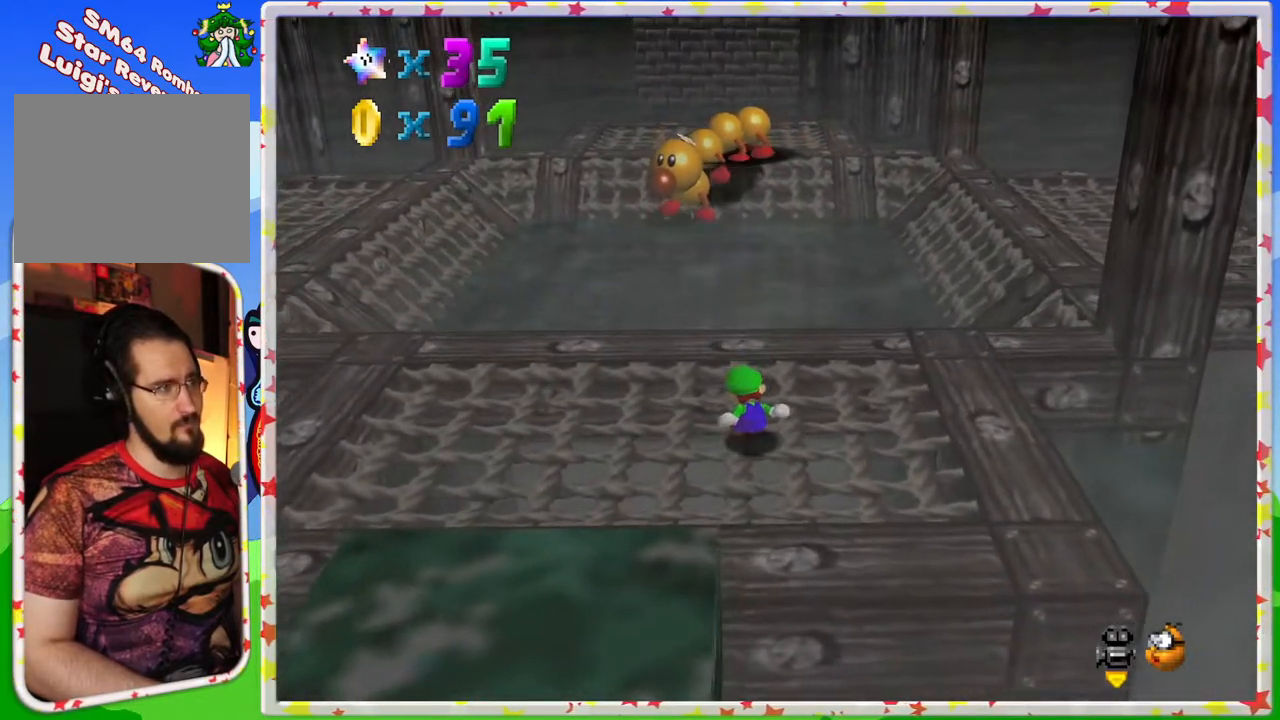
{"buttons": [], "left_stick": "center", "events": [[150, "left_stick", "up"], [283, "left_stick", "center"], [350, "C_RIGHT", "down"], [433, "C_RIGHT", "up"]]}
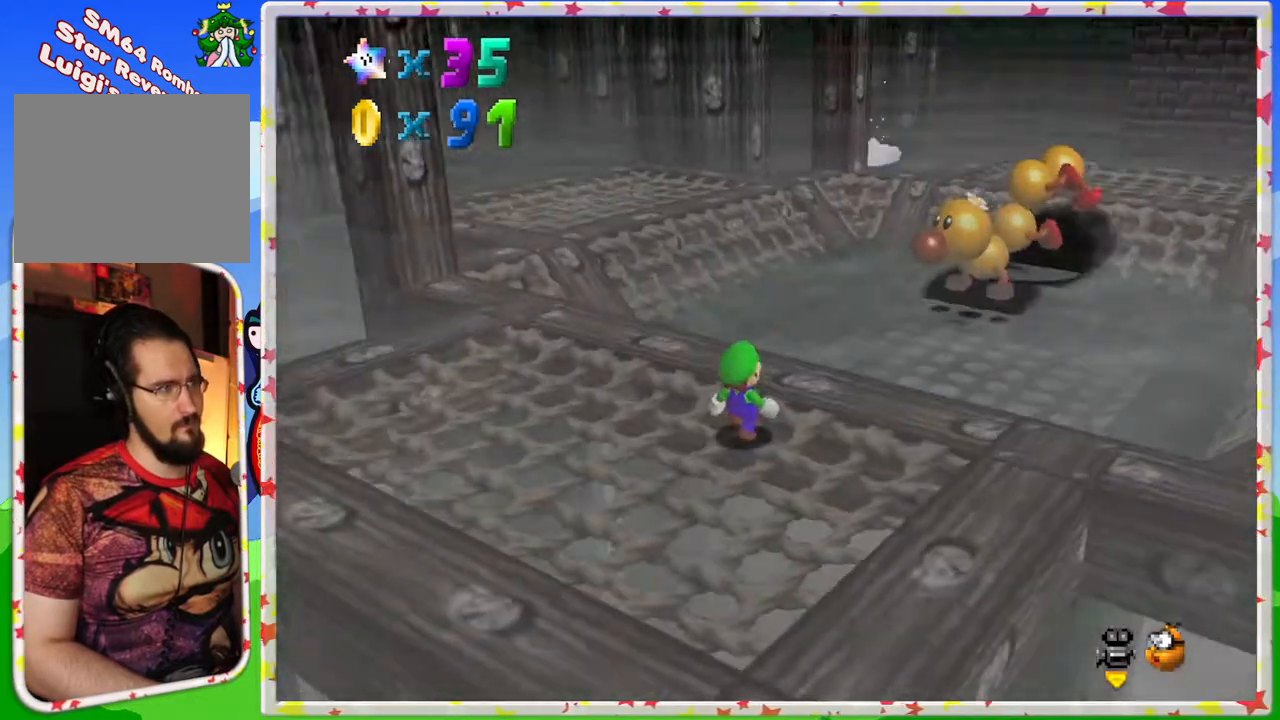
{"buttons": [], "left_stick": "up-right", "events": [[200, "left_stick", "up"], [483, "left_stick", "up-right"]]}
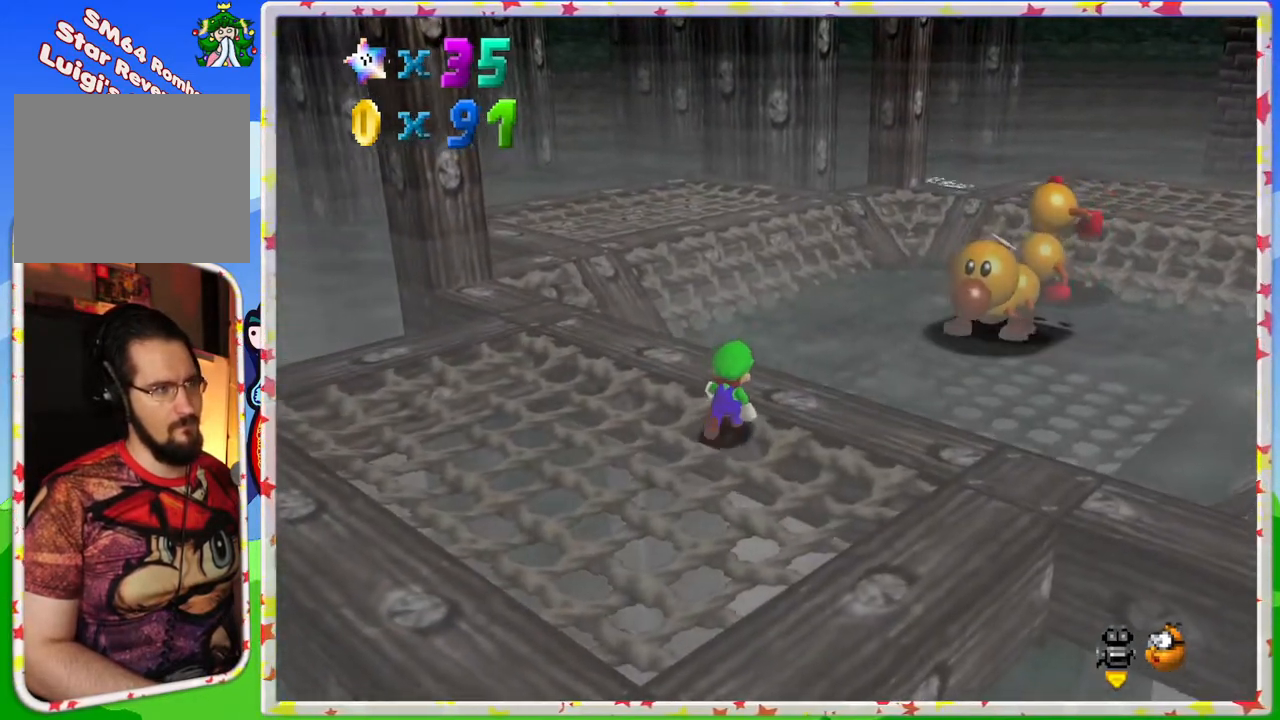
{"buttons": [], "left_stick": "up-right", "events": []}
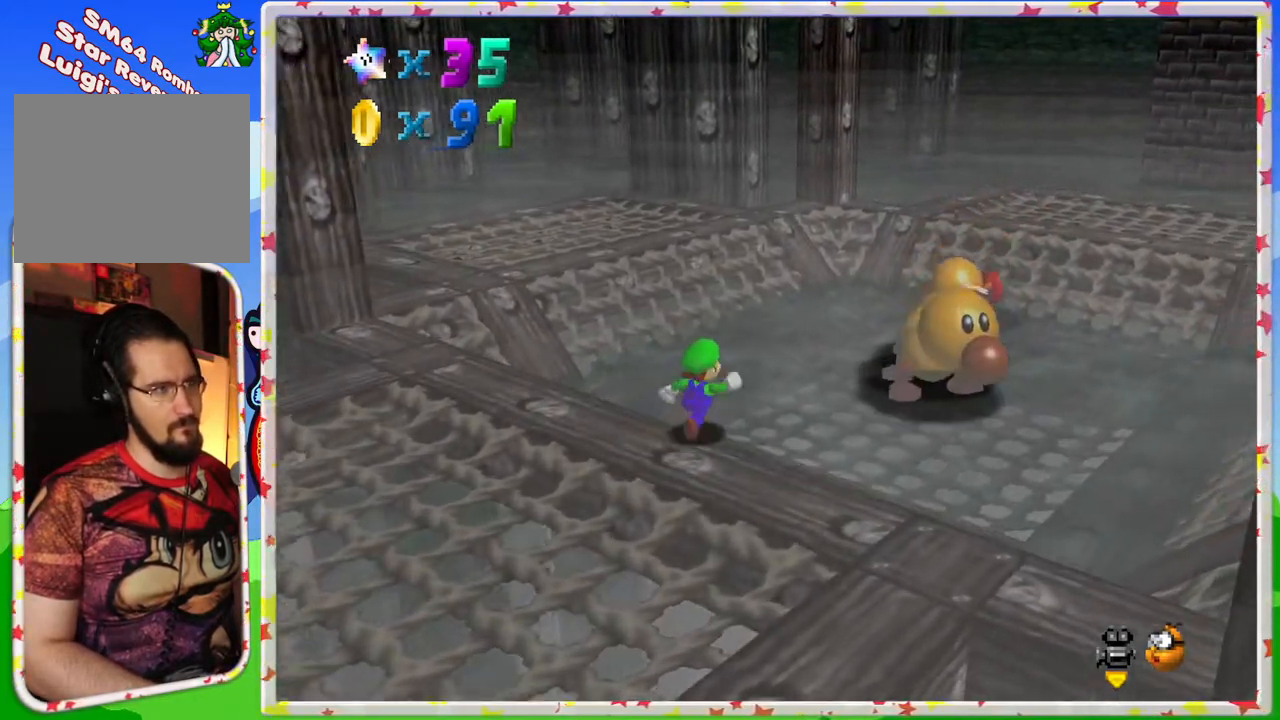
{"buttons": ["A"], "left_stick": "up-right", "events": [[250, "A", "down"]]}
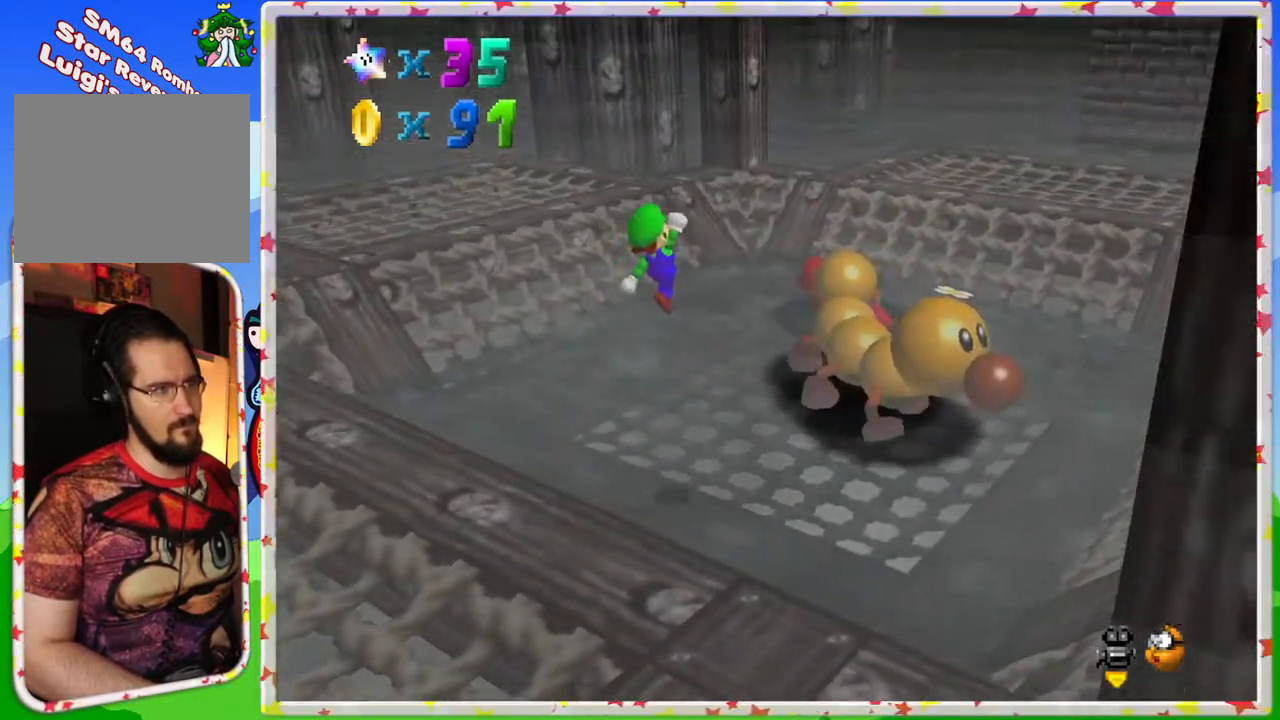
{"buttons": ["A"], "left_stick": "down-right", "events": [[83, "left_stick", "right"], [467, "left_stick", "down-right"]]}
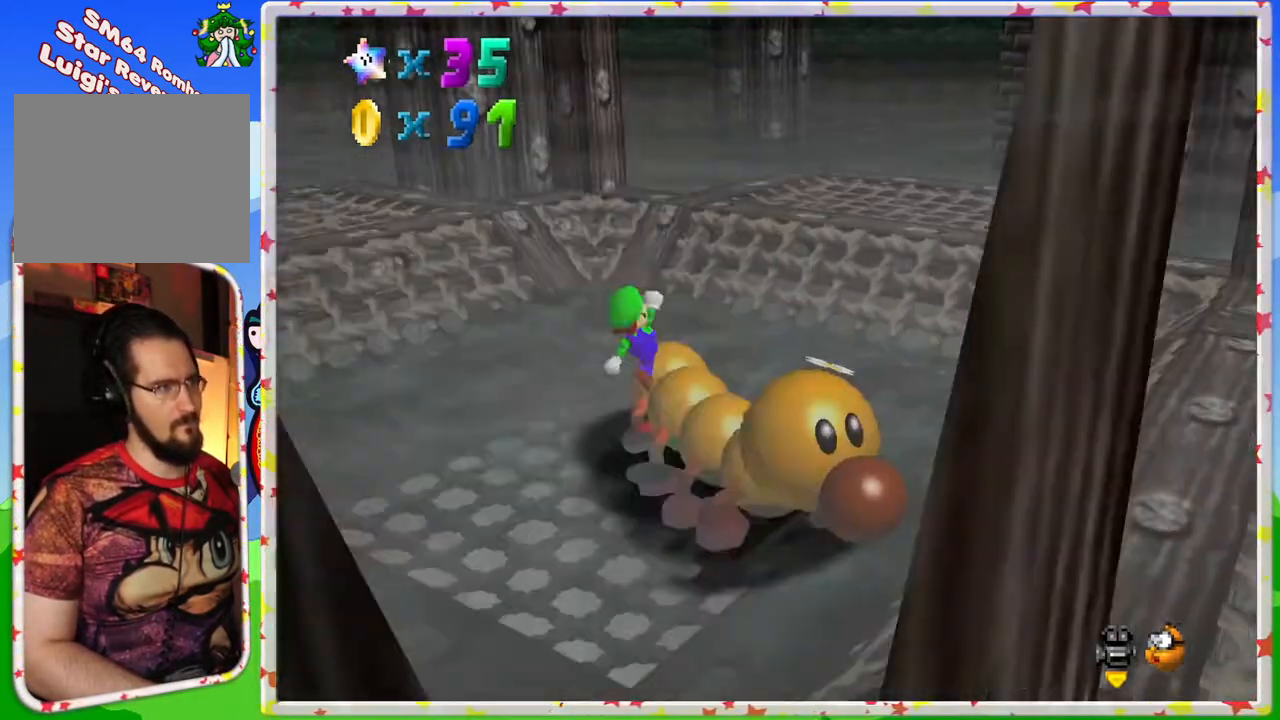
{"buttons": ["A"], "left_stick": "down", "events": [[67, "left_stick", "down"]]}
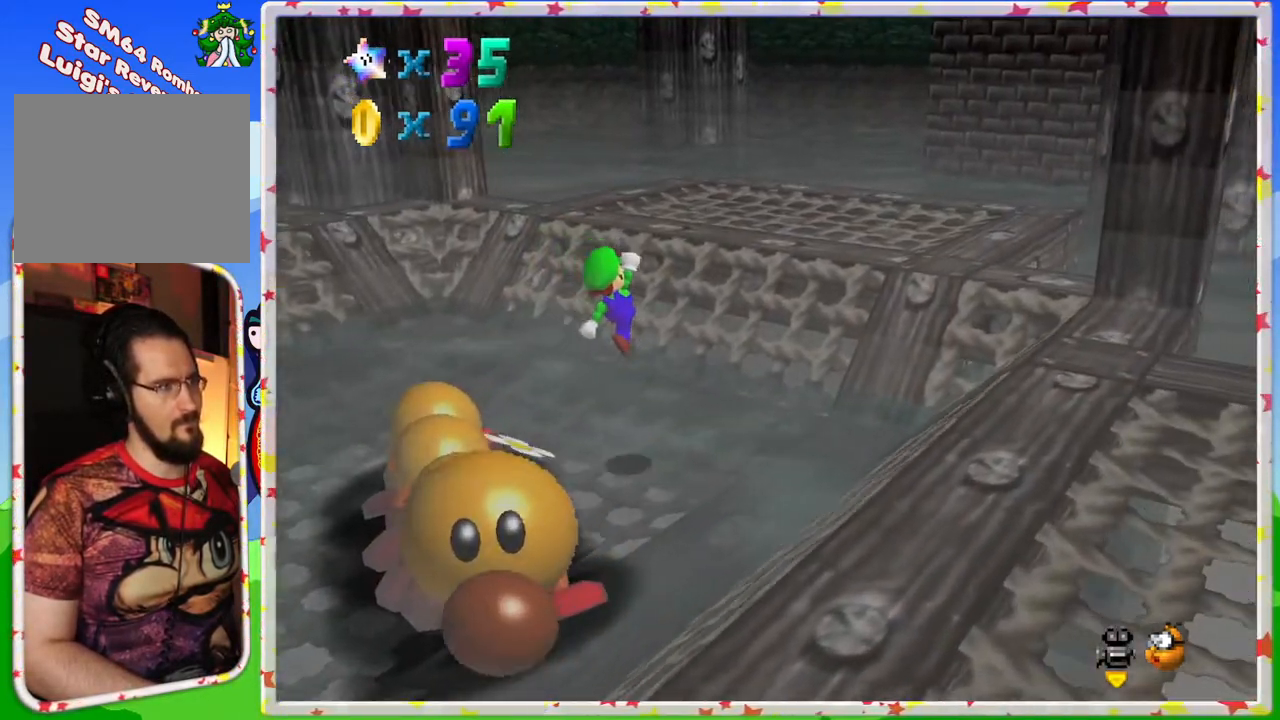
{"buttons": [], "left_stick": "down-right", "events": [[100, "A", "up"], [167, "left_stick", "down-right"]]}
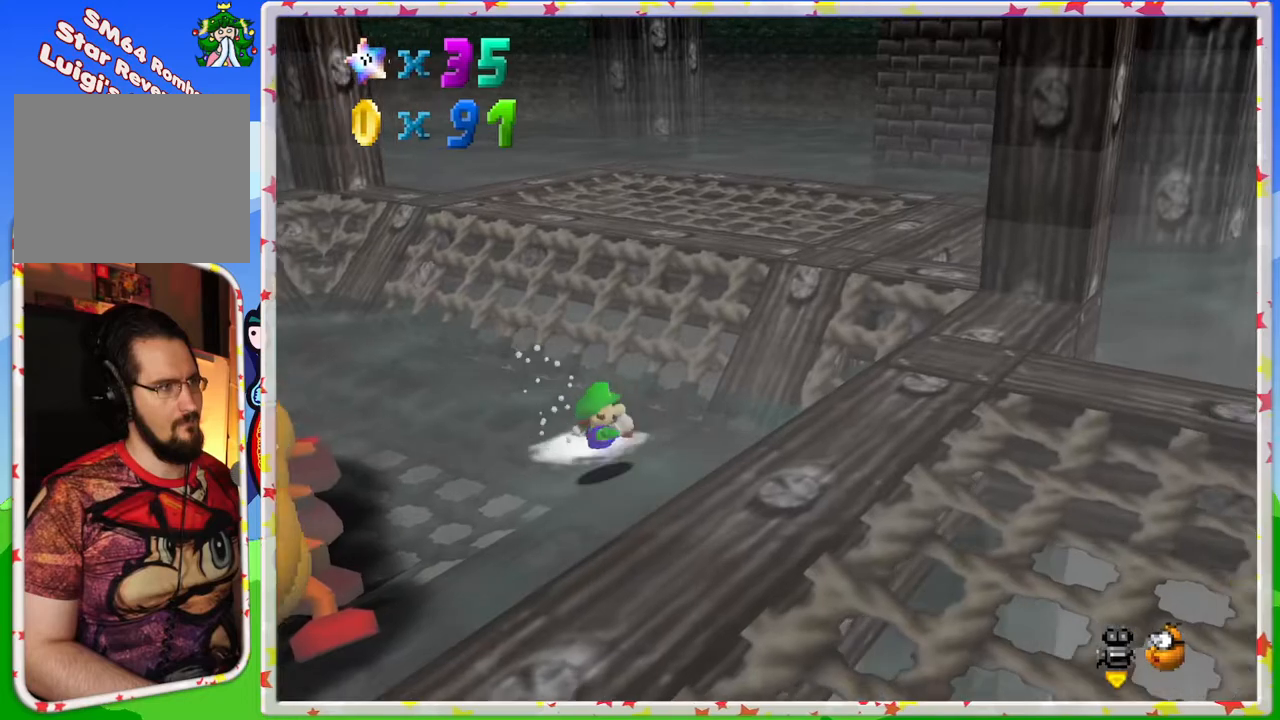
{"buttons": [], "left_stick": "down", "events": [[500, "left_stick", "down"]]}
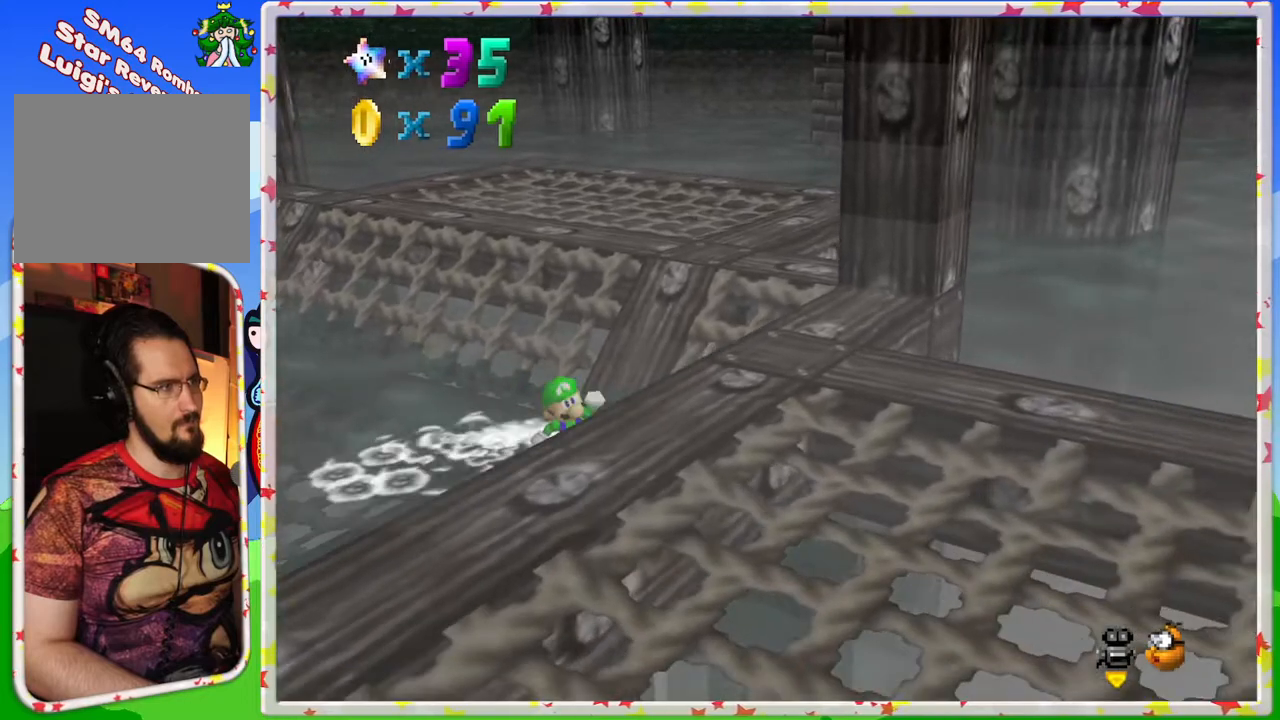
{"buttons": [], "left_stick": "down", "events": []}
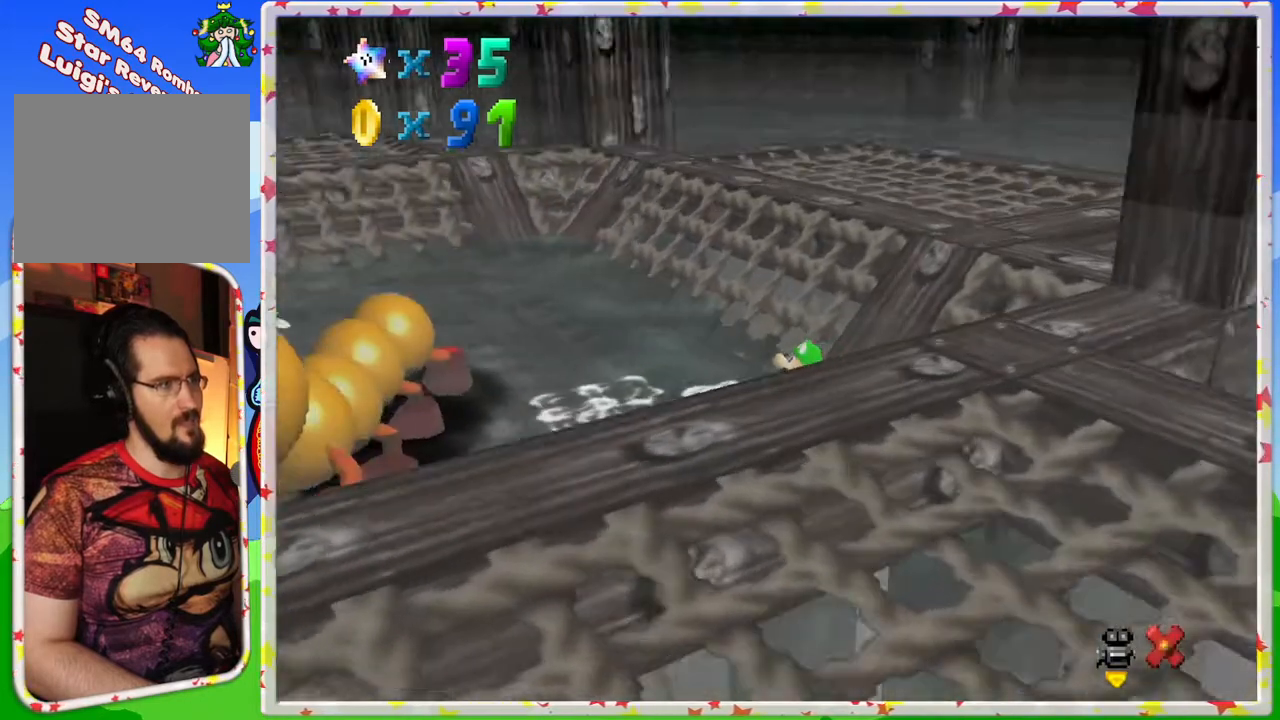
{"buttons": [], "left_stick": "center", "events": [[133, "left_stick", "center"]]}
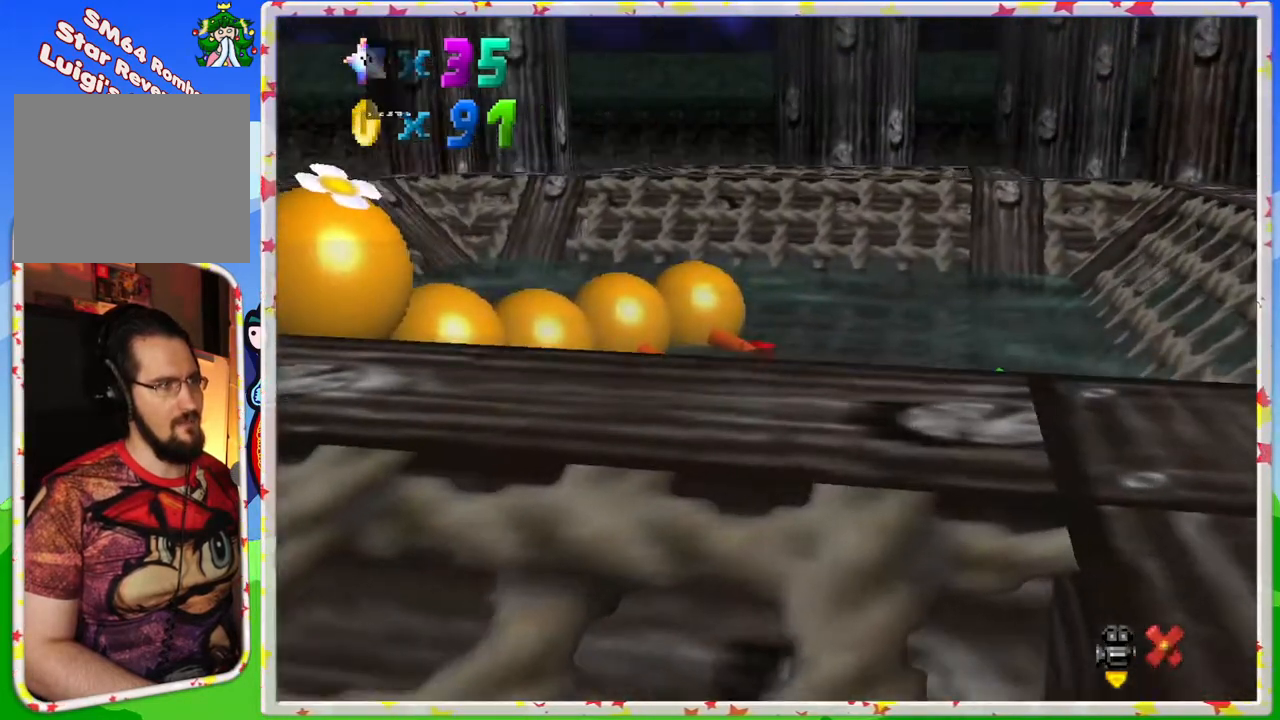
{"buttons": [], "left_stick": "center", "events": []}
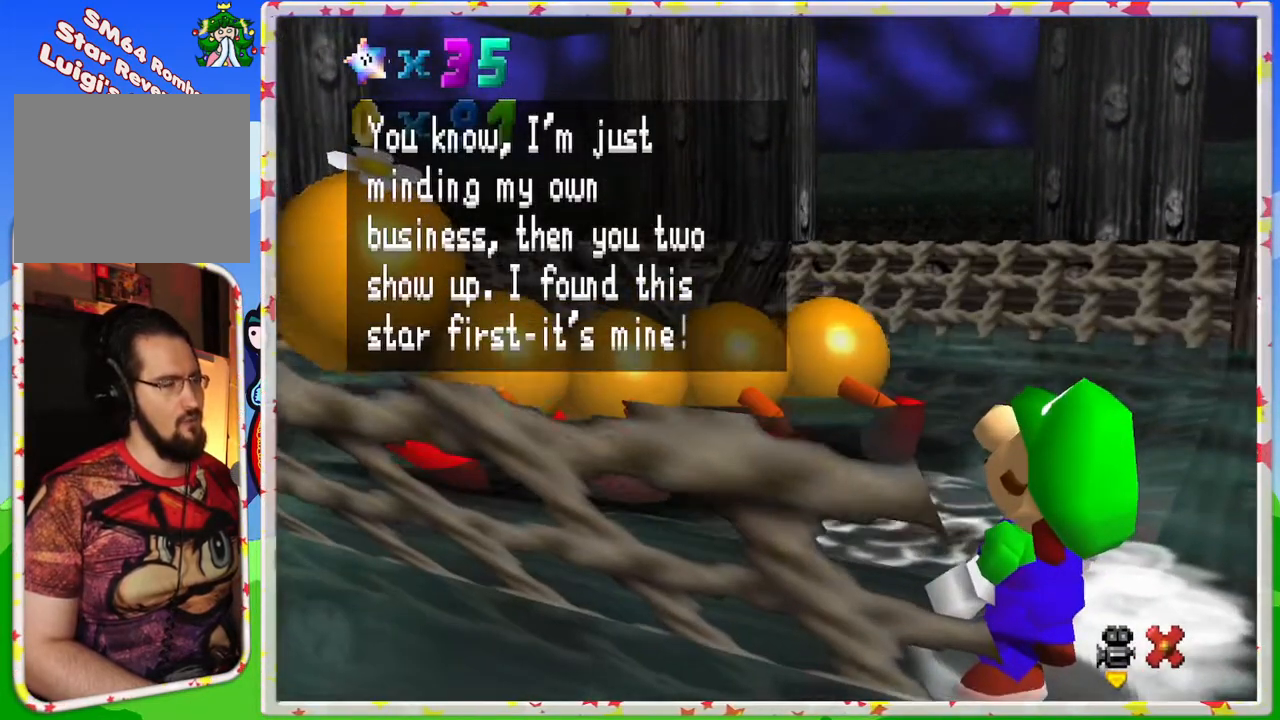
{"buttons": [], "left_stick": "center", "events": []}
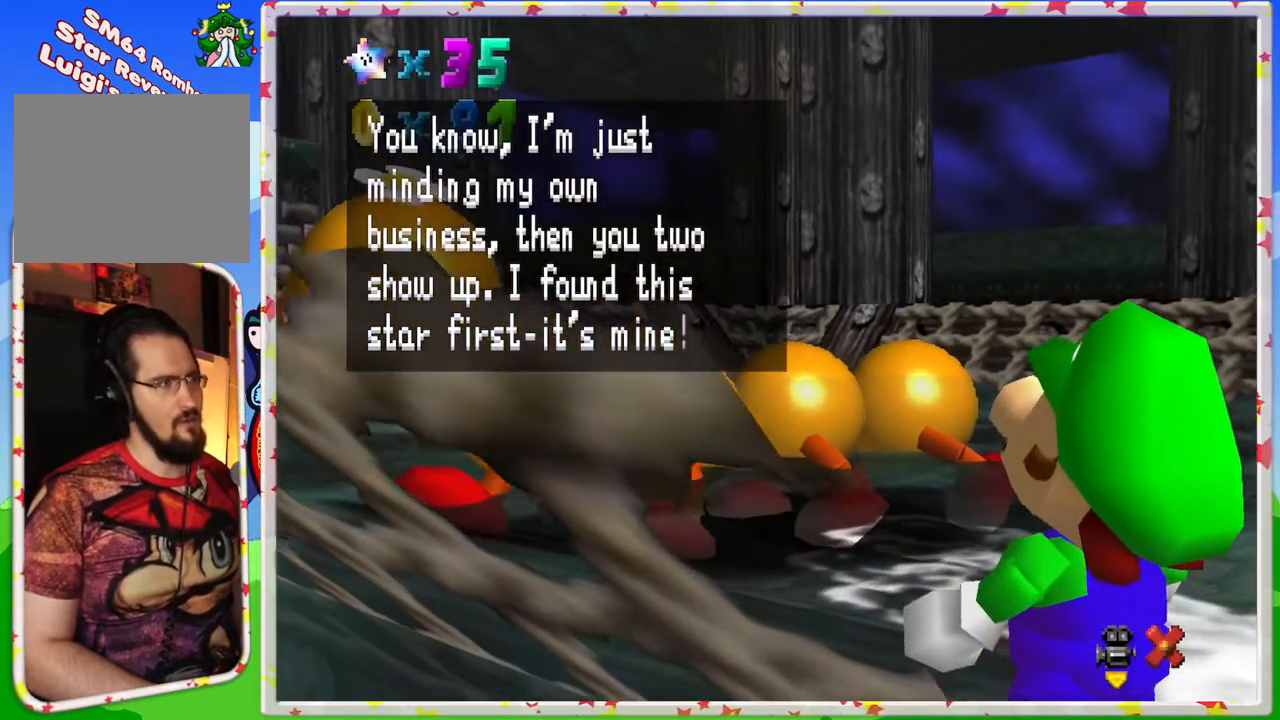
{"buttons": [], "left_stick": "center", "events": []}
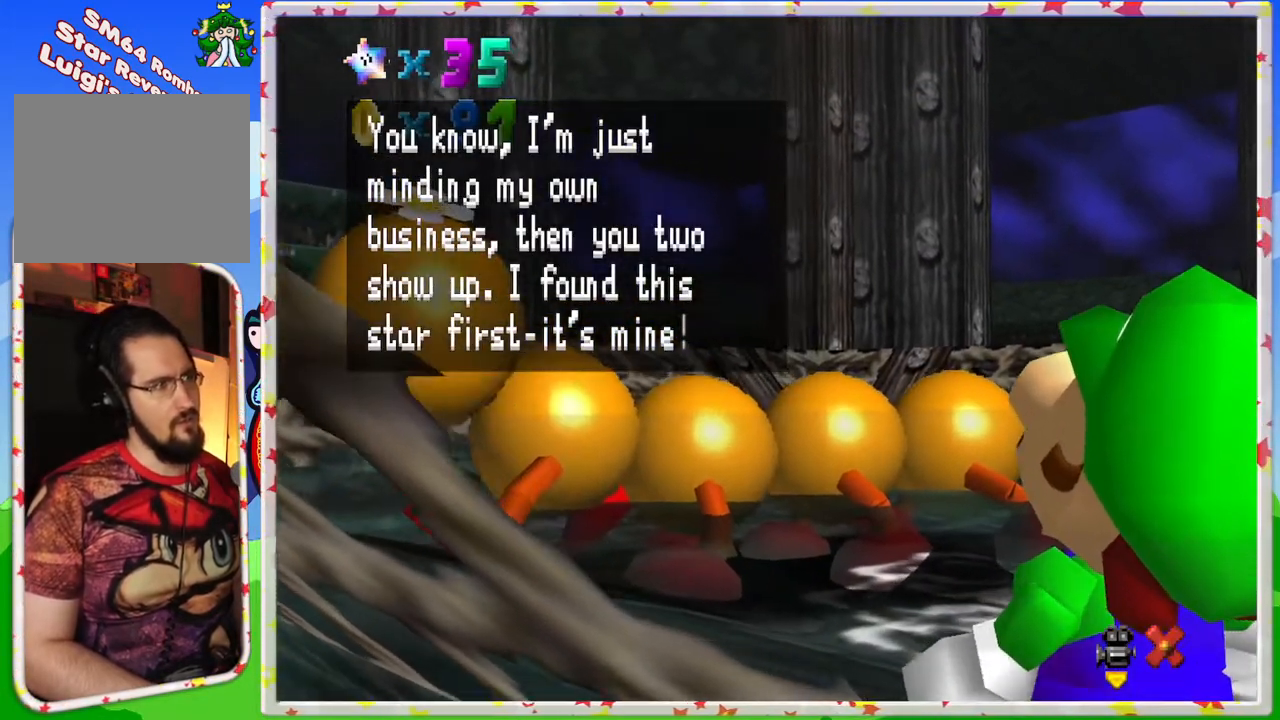
{"buttons": [], "left_stick": "center", "events": []}
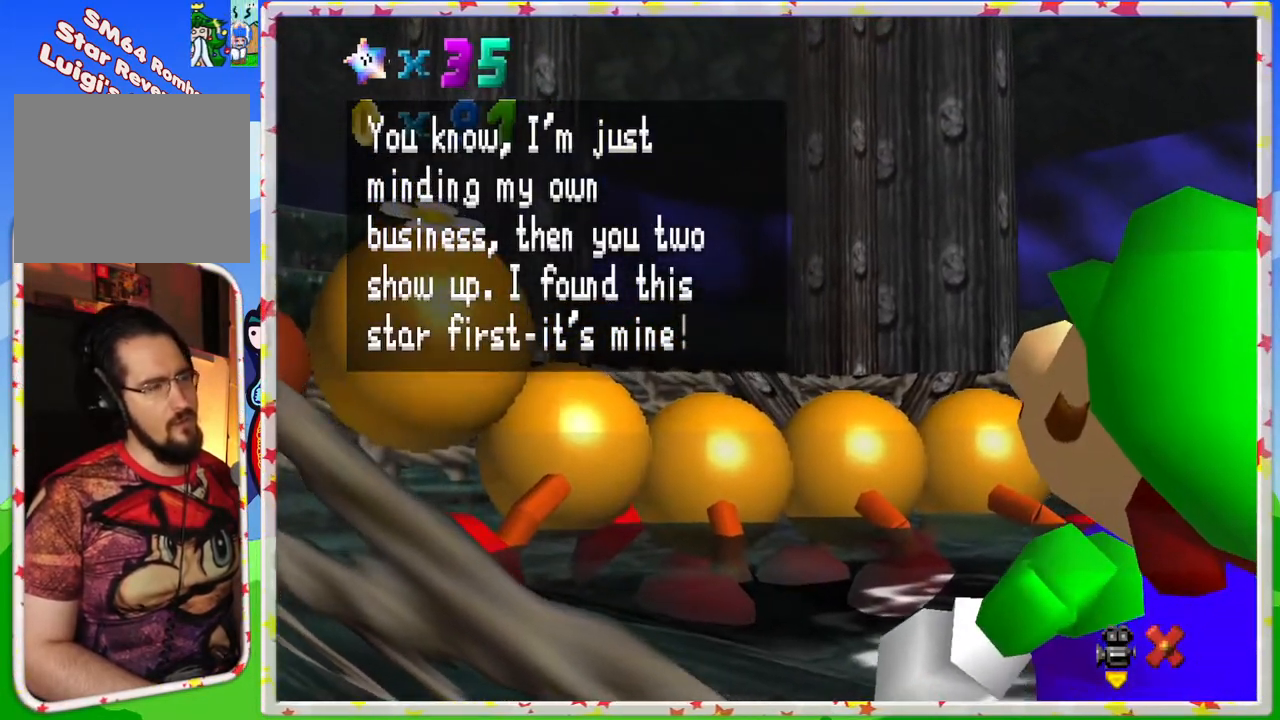
{"buttons": [], "left_stick": "center", "events": []}
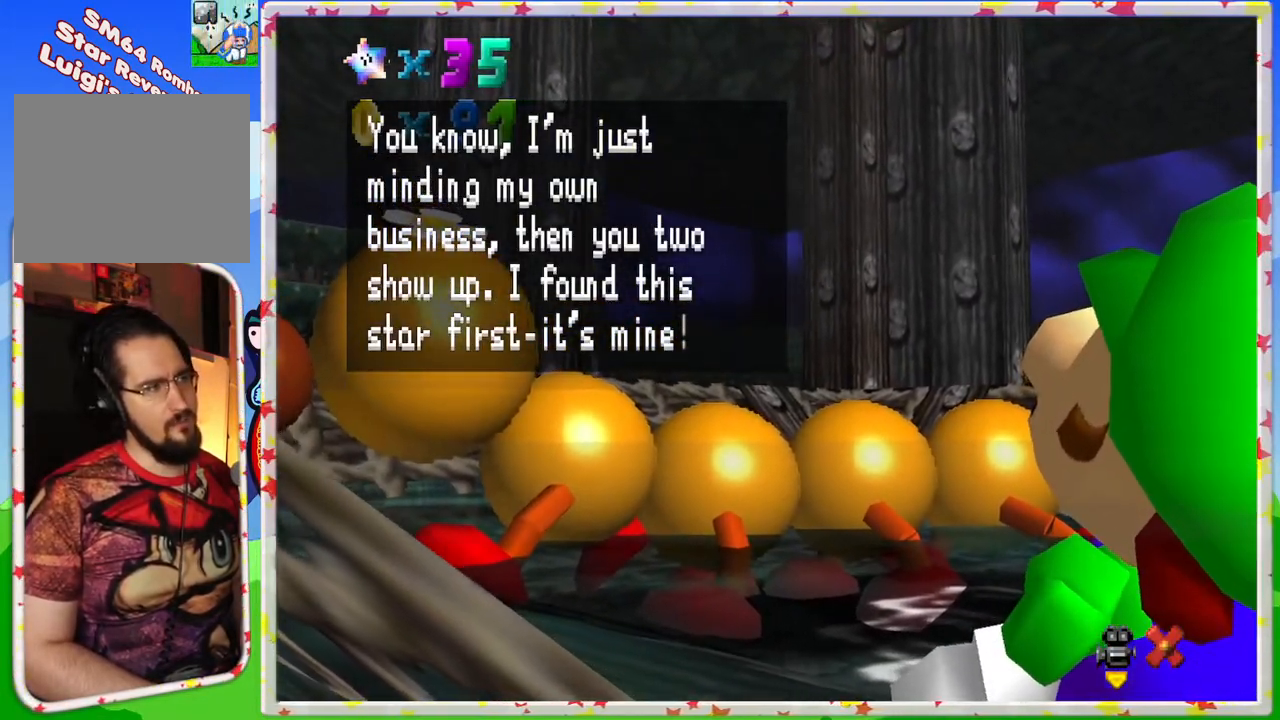
{"buttons": [], "left_stick": "center", "events": []}
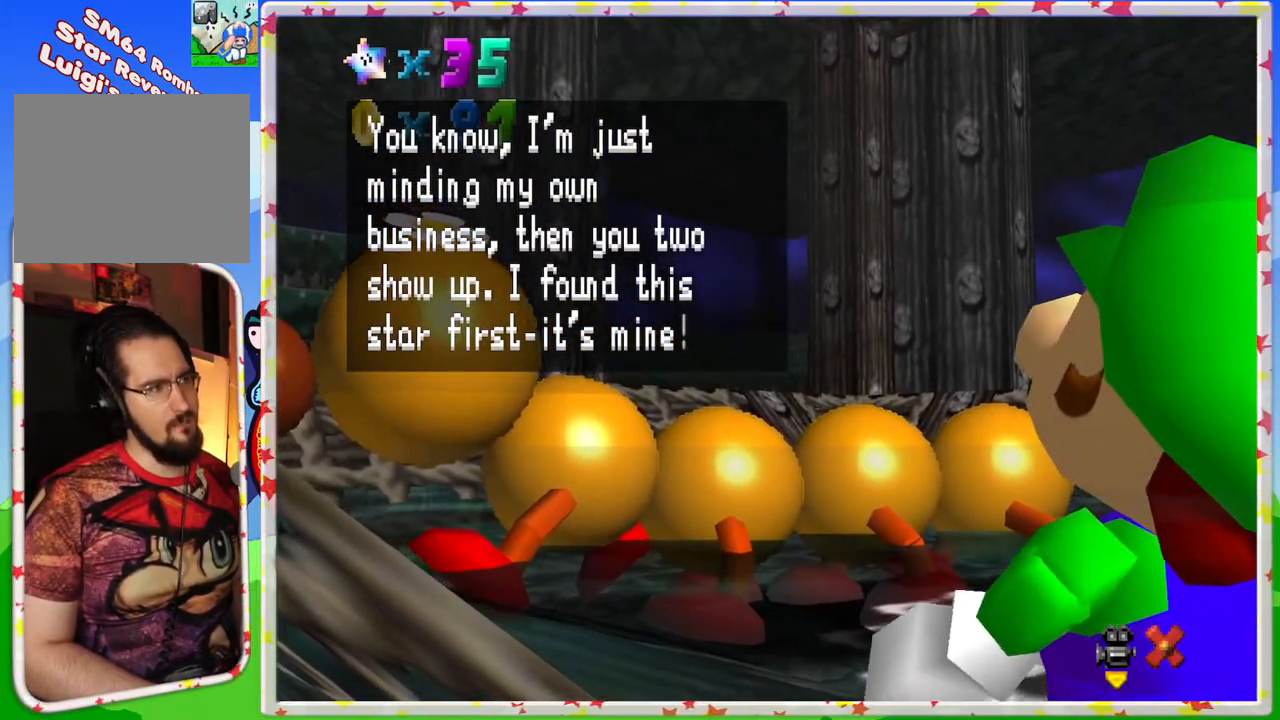
{"buttons": [], "left_stick": "center", "events": []}